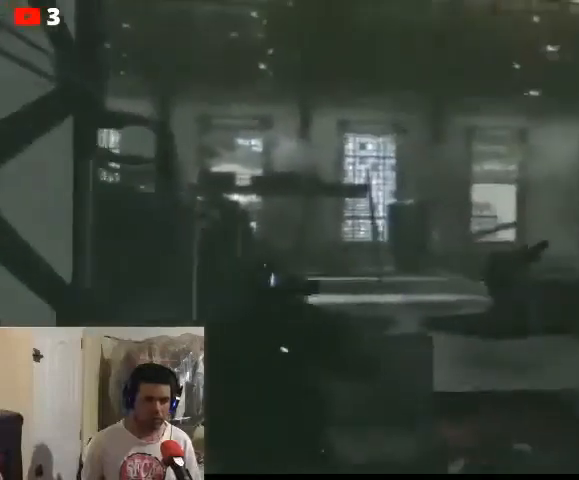
Gameplay with a controller (Xbox layout); each line is a JSON object with the inputs held at the frame after it. "events" lists button and stick changes between this image and that frame as [ms after this image, input, new state], when the widget could be followed in between.
{"buttons": [], "left_stick": "right", "right_stick": "right", "events": [[367, "left_stick", "right"], [433, "right_stick", "right"]]}
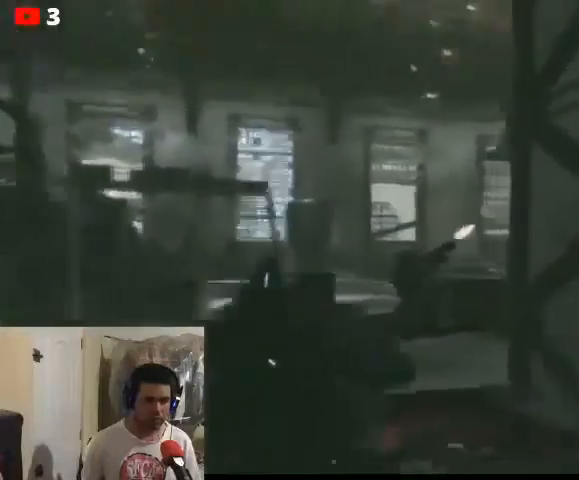
{"buttons": [], "left_stick": "up", "right_stick": "center", "events": [[100, "left_stick", "up-right"], [100, "right_stick", "center"], [367, "left_stick", "up"]]}
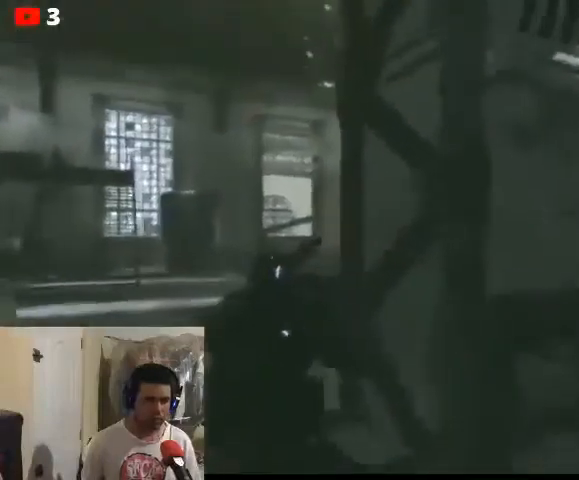
{"buttons": [], "left_stick": "left", "right_stick": "up-right", "events": [[133, "left_stick", "up-left"], [133, "right_stick", "right"], [300, "right_stick", "up-right"], [367, "left_stick", "left"]]}
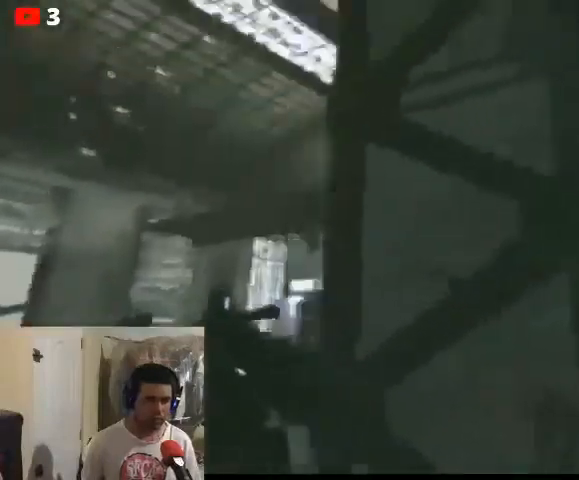
{"buttons": ["L2"], "left_stick": "left", "right_stick": "up-right", "events": [[33, "right_stick", "up"], [267, "L2", "down"], [300, "right_stick", "up-right"]]}
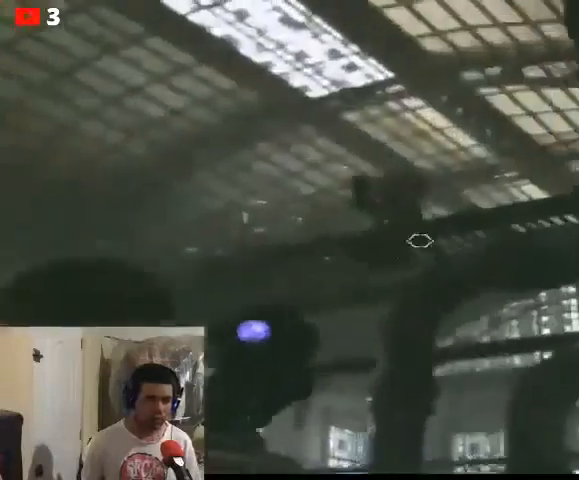
{"buttons": ["L2"], "left_stick": "center", "right_stick": "left", "events": [[167, "right_stick", "up"], [233, "left_stick", "center"], [367, "right_stick", "left"]]}
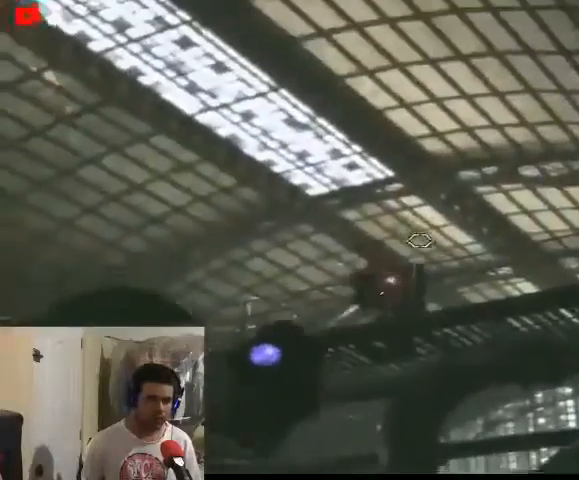
{"buttons": ["L2"], "left_stick": "center", "right_stick": "down-left", "events": [[33, "right_stick", "down-left"], [200, "right_stick", "down"], [300, "right_stick", "down-left"]]}
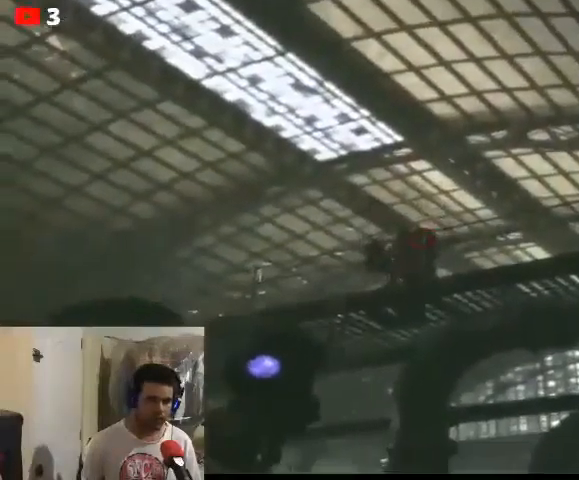
{"buttons": [], "left_stick": "right", "right_stick": "center", "events": [[133, "right_stick", "center"], [167, "R2", "down"], [267, "L2", "up"], [300, "R2", "up"], [367, "left_stick", "right"]]}
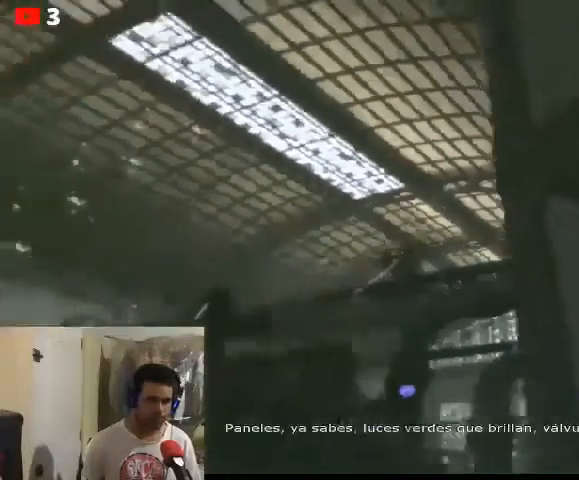
{"buttons": [], "left_stick": "center", "right_stick": "center", "events": [[467, "left_stick", "center"]]}
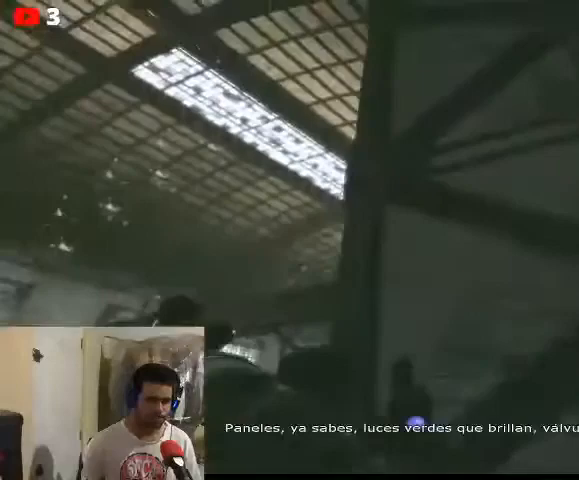
{"buttons": [], "left_stick": "center", "right_stick": "center", "events": [[67, "DPAD_RIGHT", "down"], [167, "DPAD_RIGHT", "up"]]}
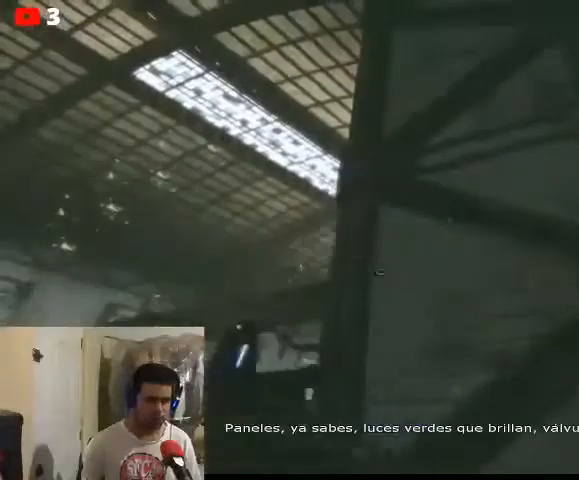
{"buttons": [], "left_stick": "up", "right_stick": "center", "events": [[133, "right_stick", "right"], [167, "left_stick", "right"], [300, "right_stick", "center"], [500, "left_stick", "up"]]}
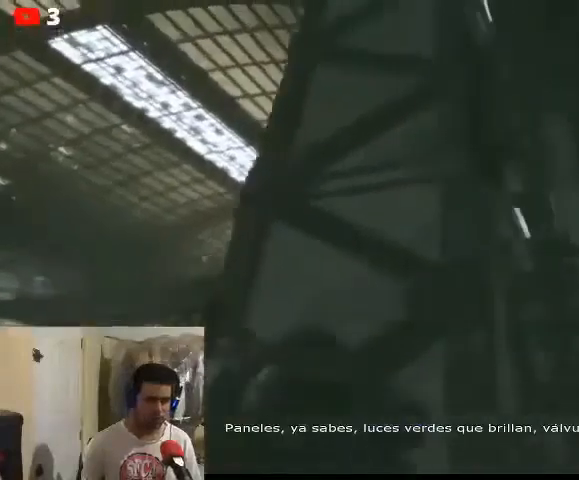
{"buttons": [], "left_stick": "up-left", "right_stick": "center", "events": [[67, "left_stick", "up-left"], [333, "right_stick", "left"], [433, "right_stick", "center"]]}
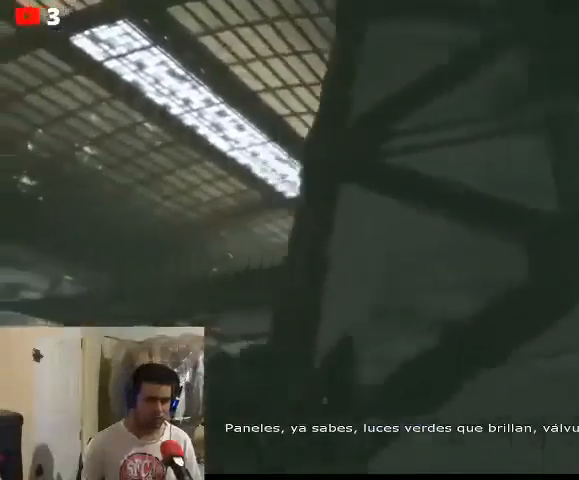
{"buttons": ["L2"], "left_stick": "left", "right_stick": "up-left", "events": [[100, "left_stick", "left"], [133, "L2", "down"], [133, "right_stick", "up-left"]]}
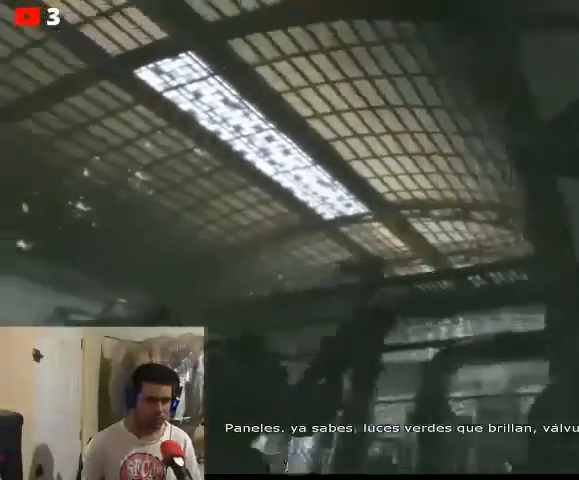
{"buttons": [], "left_stick": "down-right", "right_stick": "down", "events": [[33, "left_stick", "down-left"], [200, "right_stick", "left"], [333, "right_stick", "down"], [367, "L2", "up"], [433, "left_stick", "down-right"]]}
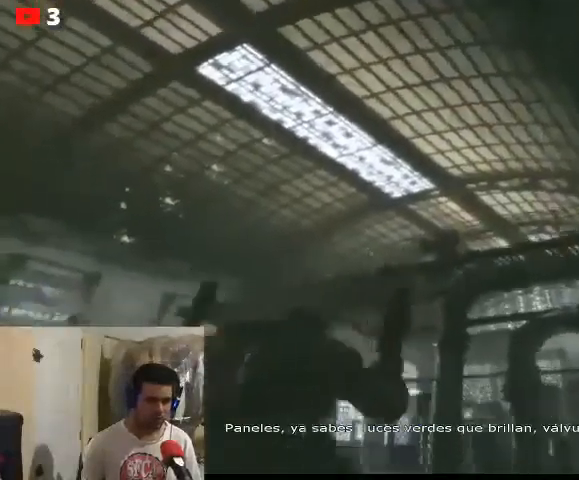
{"buttons": [], "left_stick": "down-right", "right_stick": "down", "events": []}
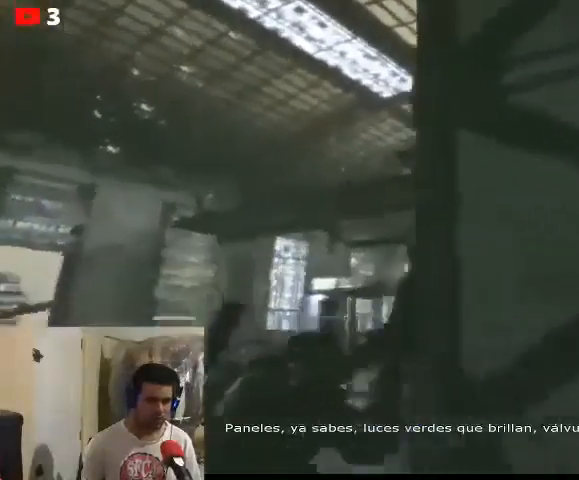
{"buttons": [], "left_stick": "down-right", "right_stick": "down-left", "events": [[33, "right_stick", "down-right"], [133, "right_stick", "right"], [367, "right_stick", "down-left"]]}
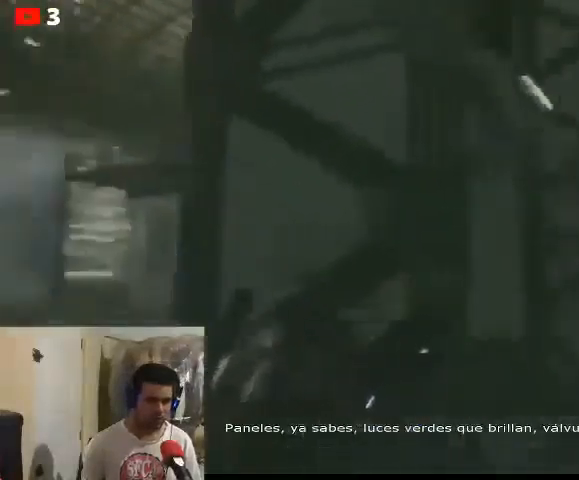
{"buttons": [], "left_stick": "center", "right_stick": "center", "events": [[167, "right_stick", "center"], [367, "left_stick", "center"]]}
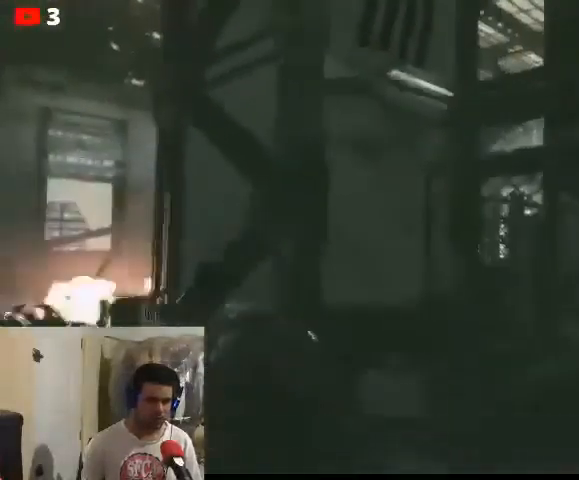
{"buttons": [], "left_stick": "up-left", "right_stick": "up", "events": [[300, "left_stick", "up-left"], [500, "right_stick", "up"]]}
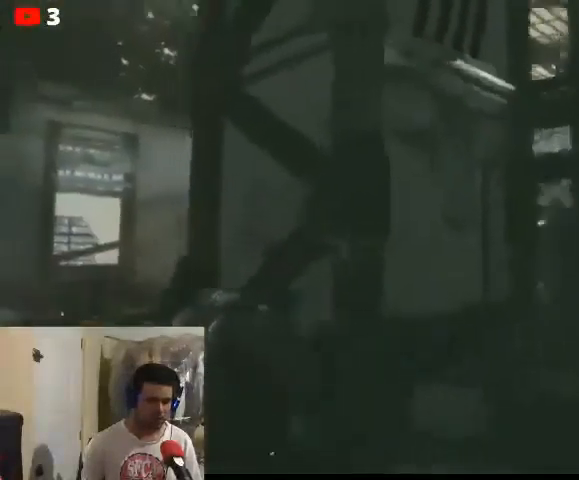
{"buttons": ["L2"], "left_stick": "up-left", "right_stick": "up", "events": [[400, "L2", "down"]]}
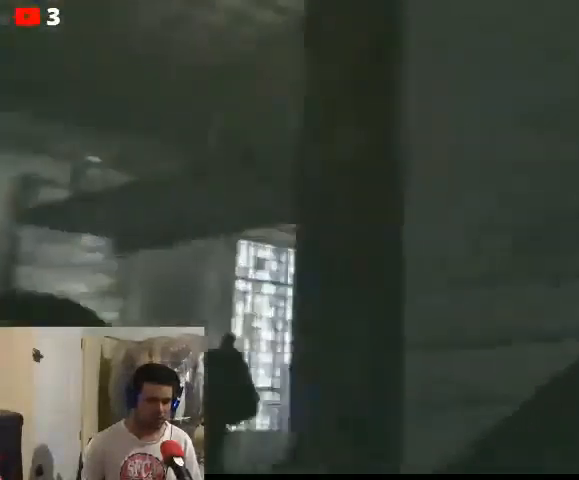
{"buttons": ["L2"], "left_stick": "center", "right_stick": "up", "events": [[433, "left_stick", "center"]]}
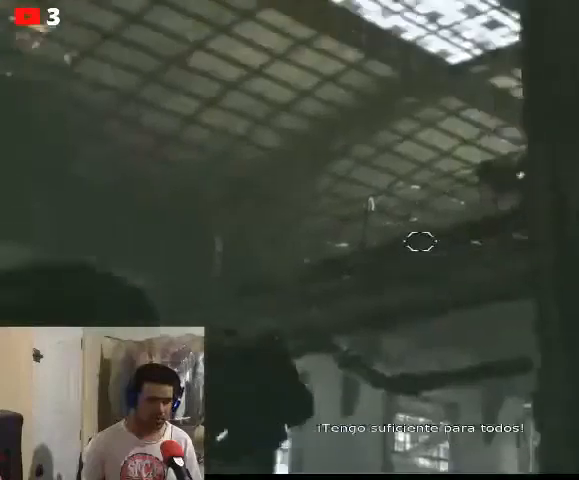
{"buttons": ["L2"], "left_stick": "left", "right_stick": "up-right", "events": [[133, "right_stick", "up-right"], [467, "left_stick", "left"]]}
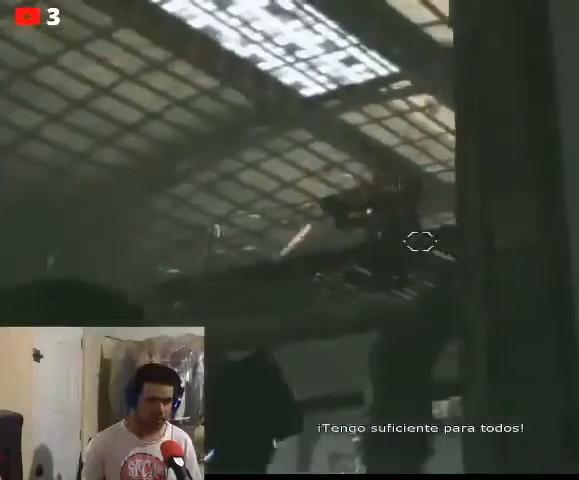
{"buttons": ["L2"], "left_stick": "center", "right_stick": "up", "events": [[33, "right_stick", "center"], [100, "R2", "down"], [133, "right_stick", "up"], [233, "R2", "up"], [267, "left_stick", "center"], [333, "R2", "down"], [467, "R2", "up"]]}
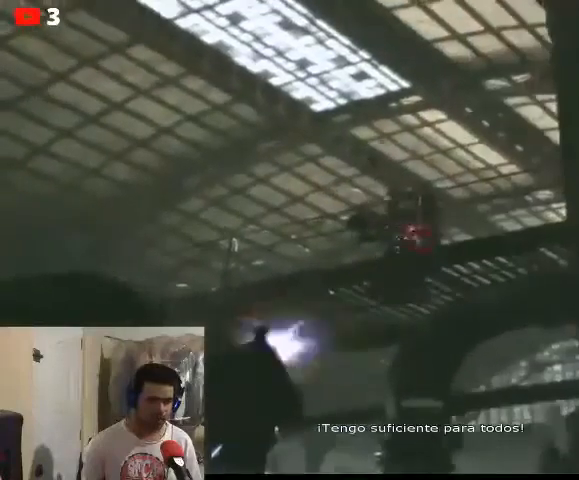
{"buttons": ["L2", "R2"], "left_stick": "left", "right_stick": "up", "events": [[33, "R2", "down"], [133, "R2", "up"], [133, "left_stick", "left"], [167, "R2", "down"]]}
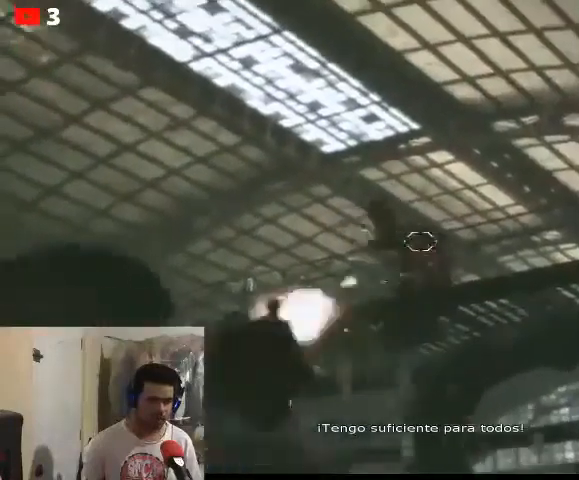
{"buttons": ["L2"], "left_stick": "center", "right_stick": "center", "events": [[100, "R2", "up"], [100, "left_stick", "down"], [100, "right_stick", "center"], [167, "R2", "down"], [267, "left_stick", "center"], [400, "R2", "up"]]}
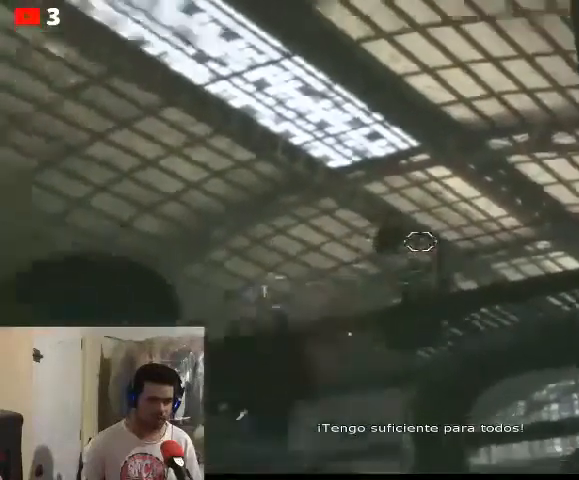
{"buttons": [], "left_stick": "left", "right_stick": "down", "events": [[33, "L2", "up"], [33, "left_stick", "right"], [167, "left_stick", "left"], [467, "right_stick", "down"]]}
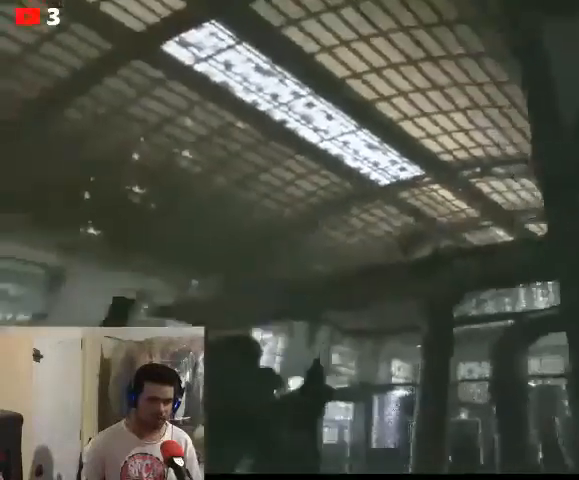
{"buttons": [], "left_stick": "up", "right_stick": "down", "events": [[500, "left_stick", "up"]]}
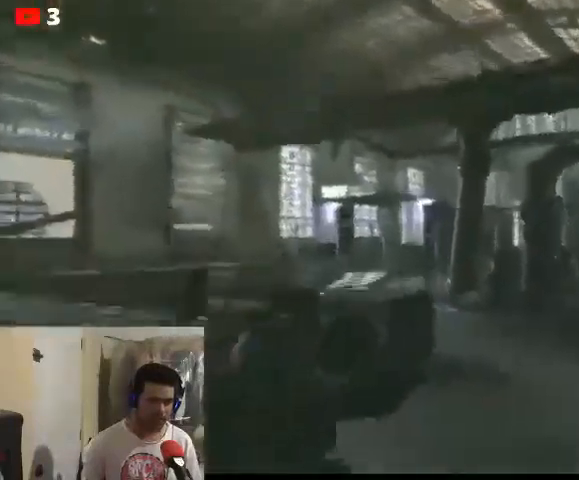
{"buttons": [], "left_stick": "left", "right_stick": "down", "events": [[233, "R1", "down"], [300, "R1", "up"], [500, "left_stick", "left"]]}
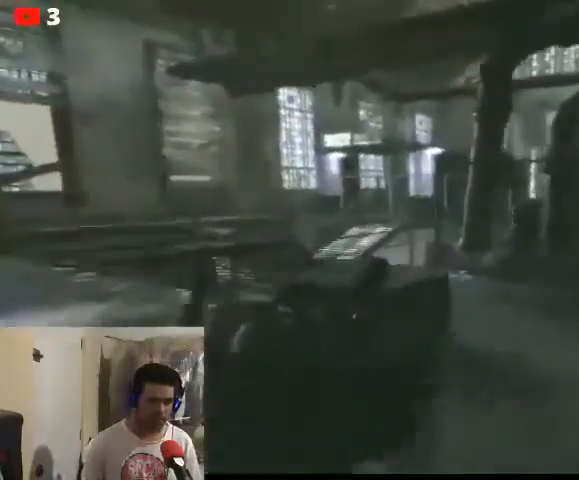
{"buttons": [], "left_stick": "left", "right_stick": "down", "events": []}
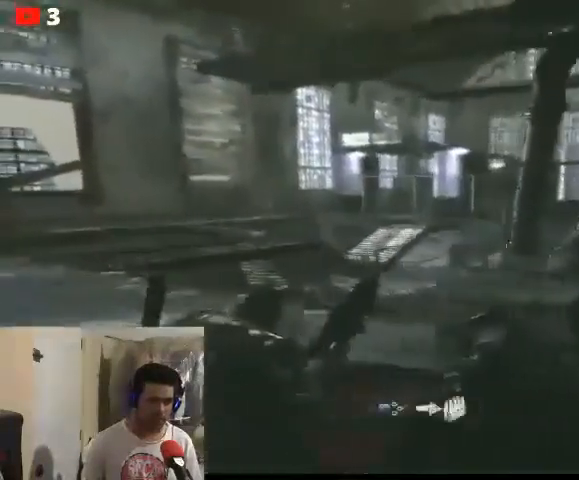
{"buttons": [], "left_stick": "center", "right_stick": "center", "events": [[67, "left_stick", "up-left"], [400, "left_stick", "left"], [500, "left_stick", "center"], [500, "right_stick", "center"]]}
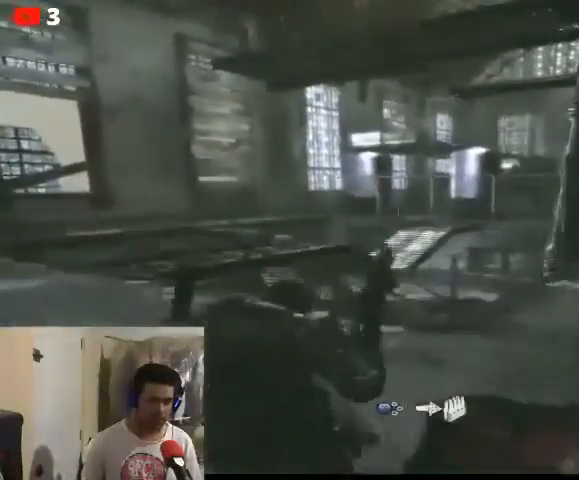
{"buttons": [], "left_stick": "center", "right_stick": "center", "events": [[167, "left_stick", "right"], [400, "left_stick", "center"]]}
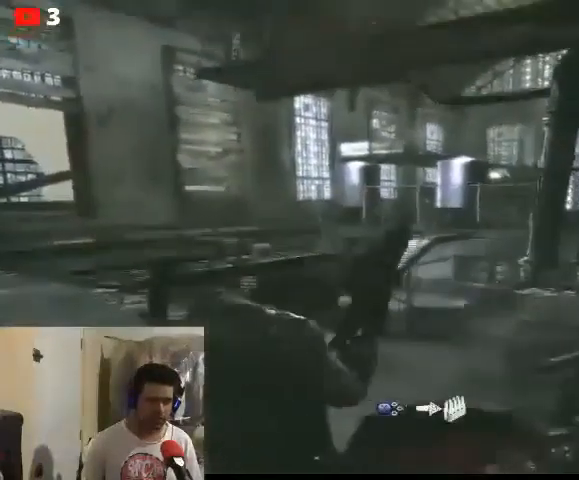
{"buttons": [], "left_stick": "center", "right_stick": "center", "events": [[200, "X", "down"], [267, "X", "up"]]}